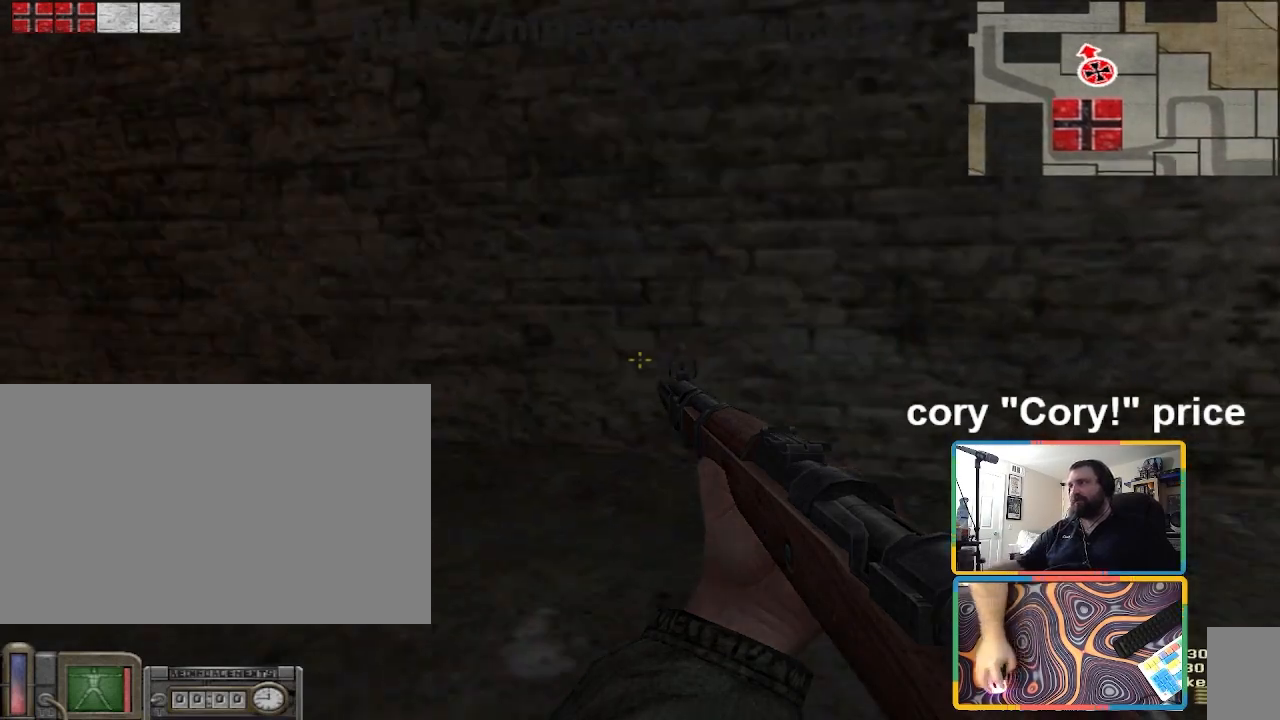
Gameplay with keyboard and mouse; each line is a JSON object with the keys and mouse buttons held at the frame after it. "events" lists presses ("down") and releases ("up") of "1", "2", "3", "4", "5", "a", "alt", "b", "c", "ctrl", "d", "e", "f", "g", "q", "r", "s", "shift", "space", "t", "tab", "tilde", "v", "w", "x", "z", "mouse_left", "mouse_wheel", "mouse_right", "mouse_mb4" and "mouse_mb5" between this image and that frame as [ms after this image, input, new state], when the widget could be followed in between. "mouse_left", "mouse_wheel", "mouse_right", "mouse_mb4", "mouse_mb5" = the "left", "wheel", "right", "mb4", "mb5" buttons of the "mouse" list. No other keys are recorded. "wheel" means that the mouse wheel is clicked or scrolled. Mouse movement is not recorded.
{"keys": ["a", "ctrl", "s"], "mouse": [], "events": []}
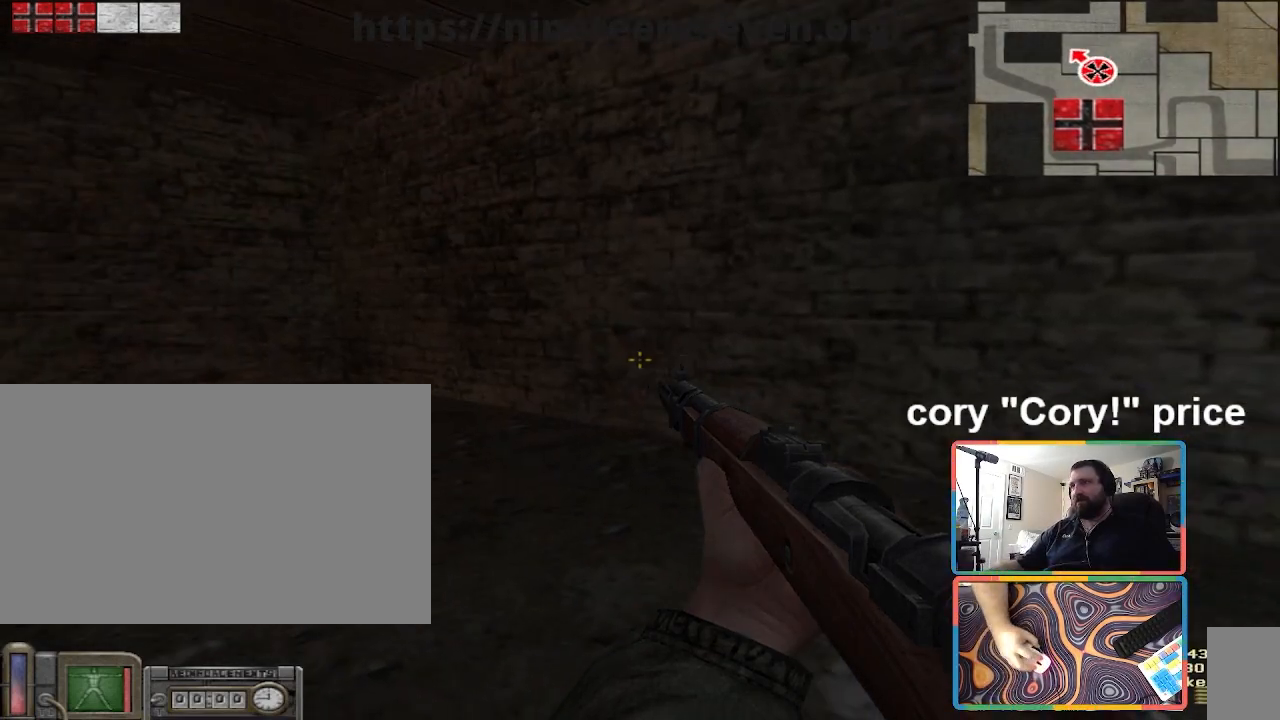
{"keys": [], "mouse": [], "events": [[34, "s", "up"], [67, "a", "up"], [267, "ctrl", "up"], [367, "w", "down"], [401, "w", "up"]]}
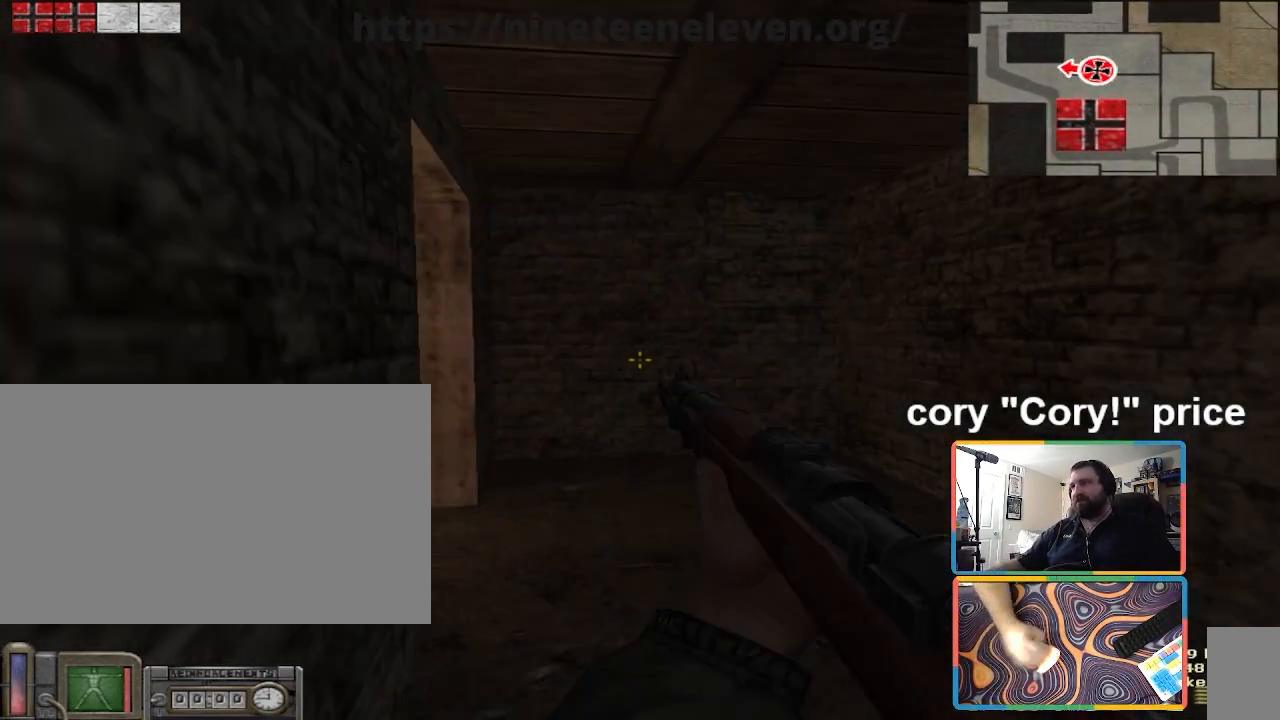
{"keys": [], "mouse": [], "events": [[133, "d", "down"], [133, "w", "down"], [267, "w", "up"], [334, "d", "up"]]}
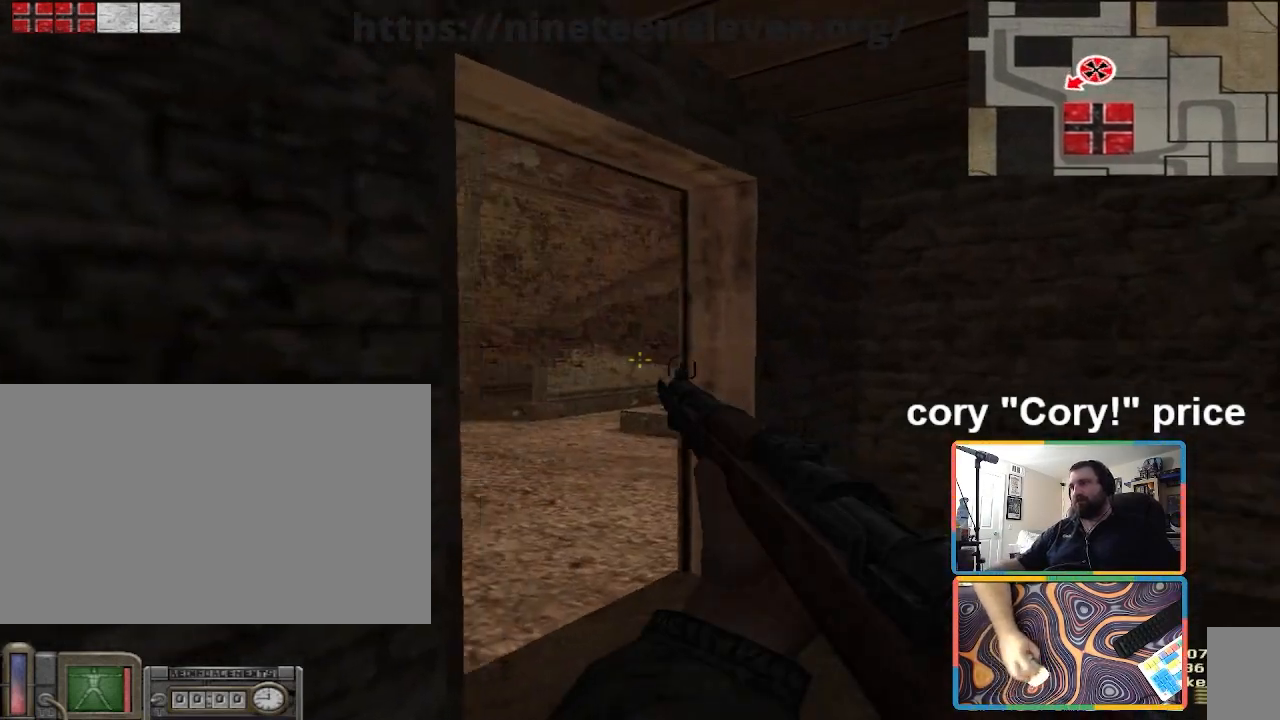
{"keys": [], "mouse": [], "events": []}
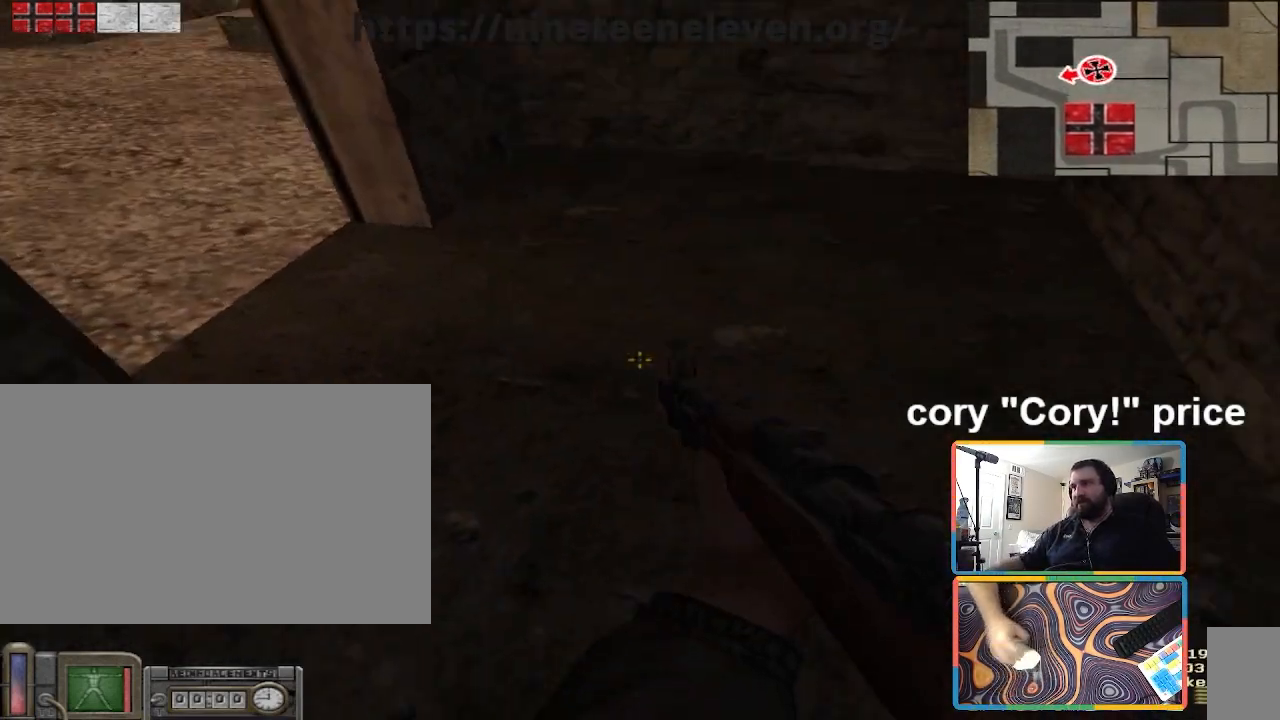
{"keys": [], "mouse": [], "events": []}
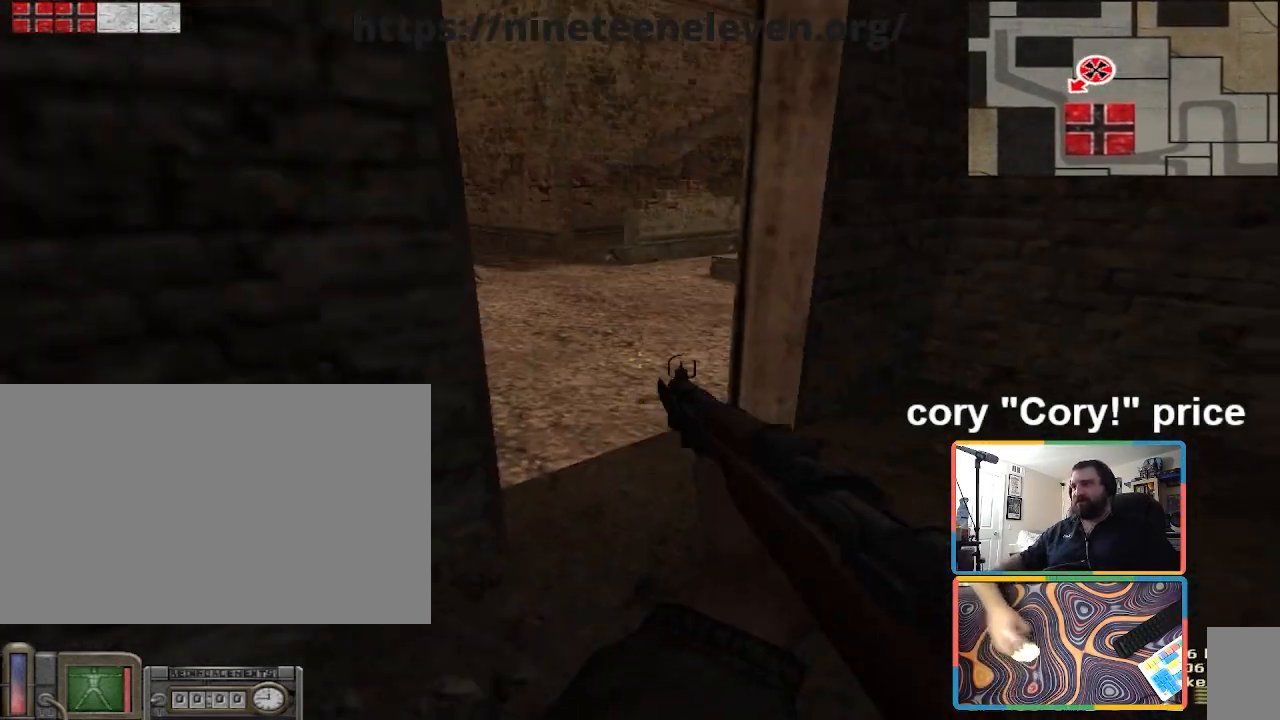
{"keys": [], "mouse": [], "events": []}
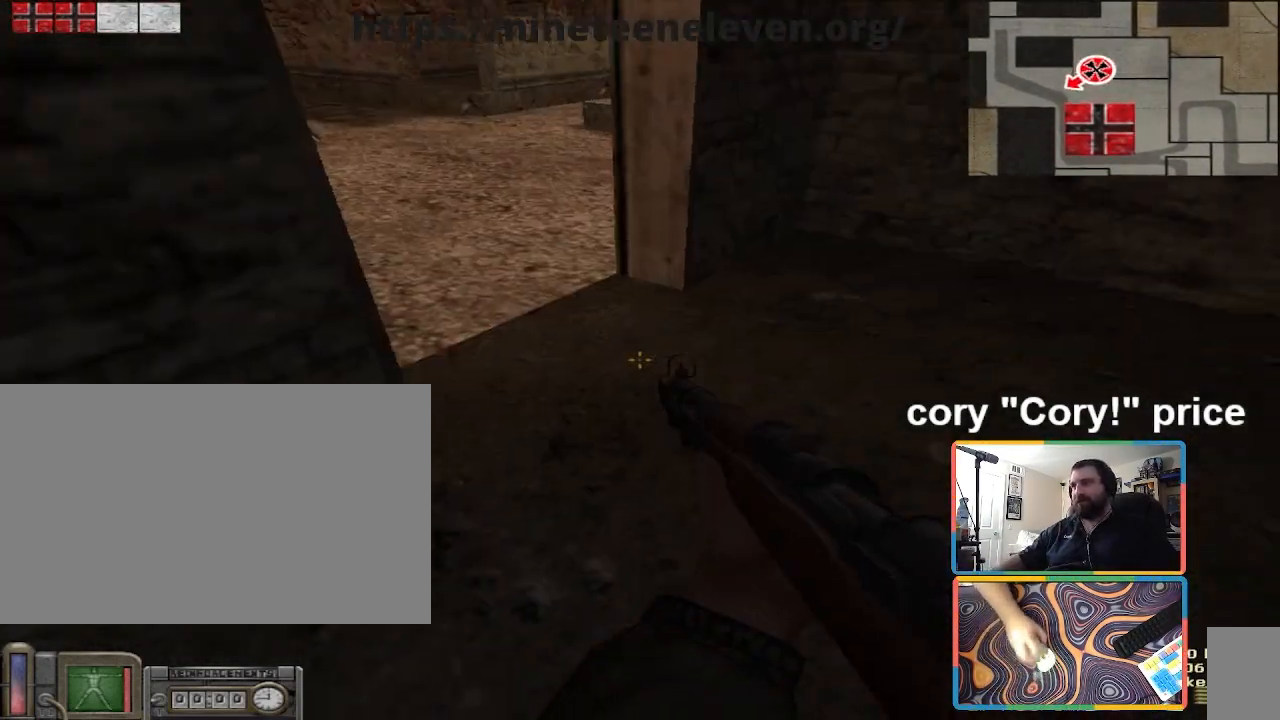
{"keys": [], "mouse": [], "events": []}
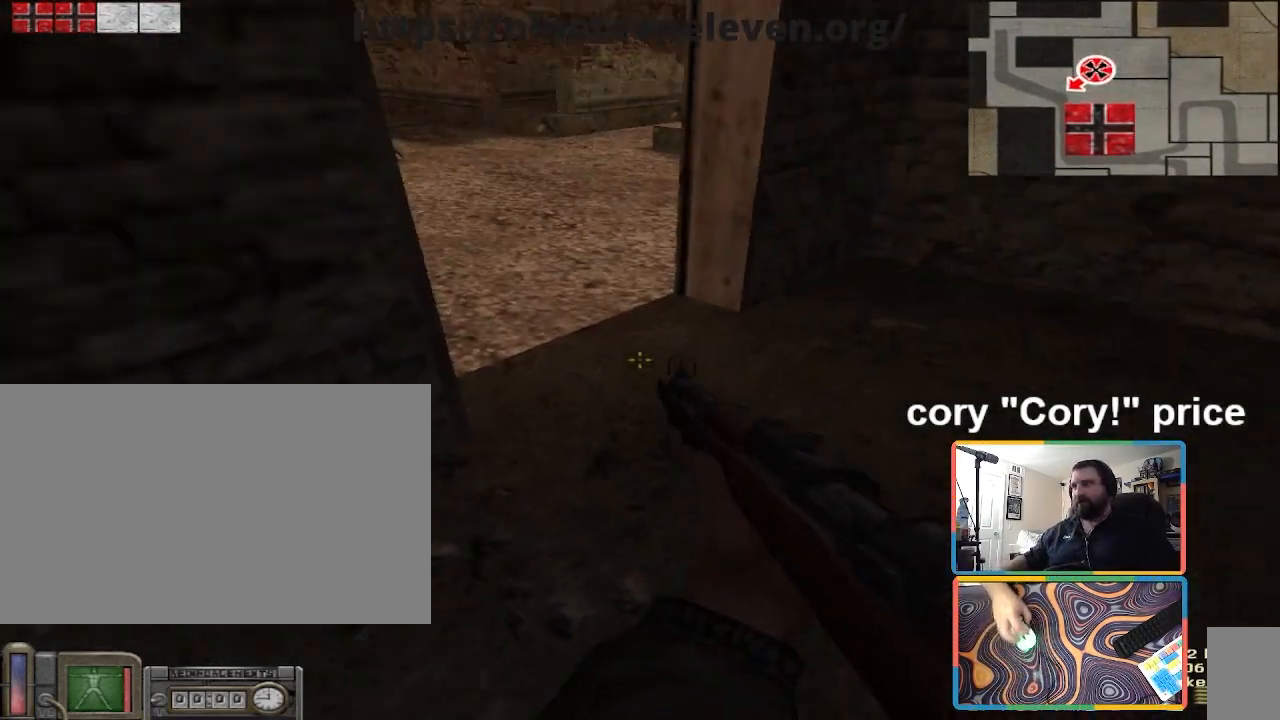
{"keys": [], "mouse": [], "events": []}
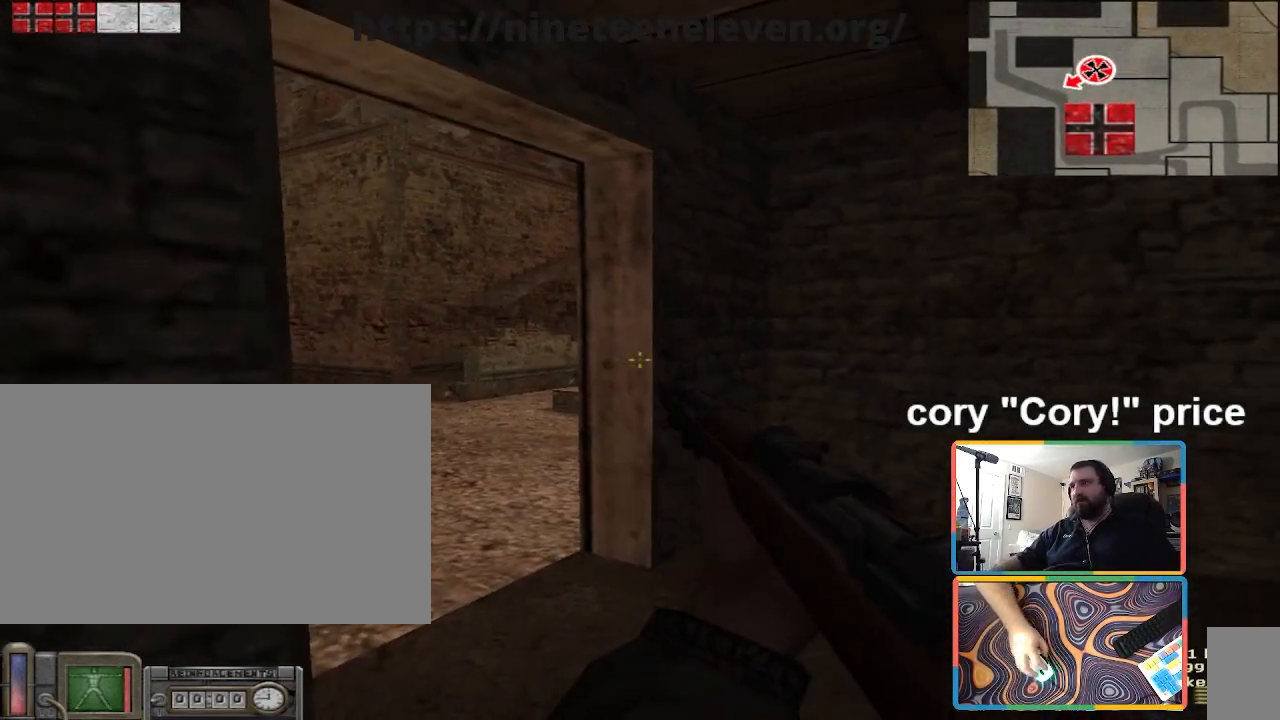
{"keys": [], "mouse": [], "events": []}
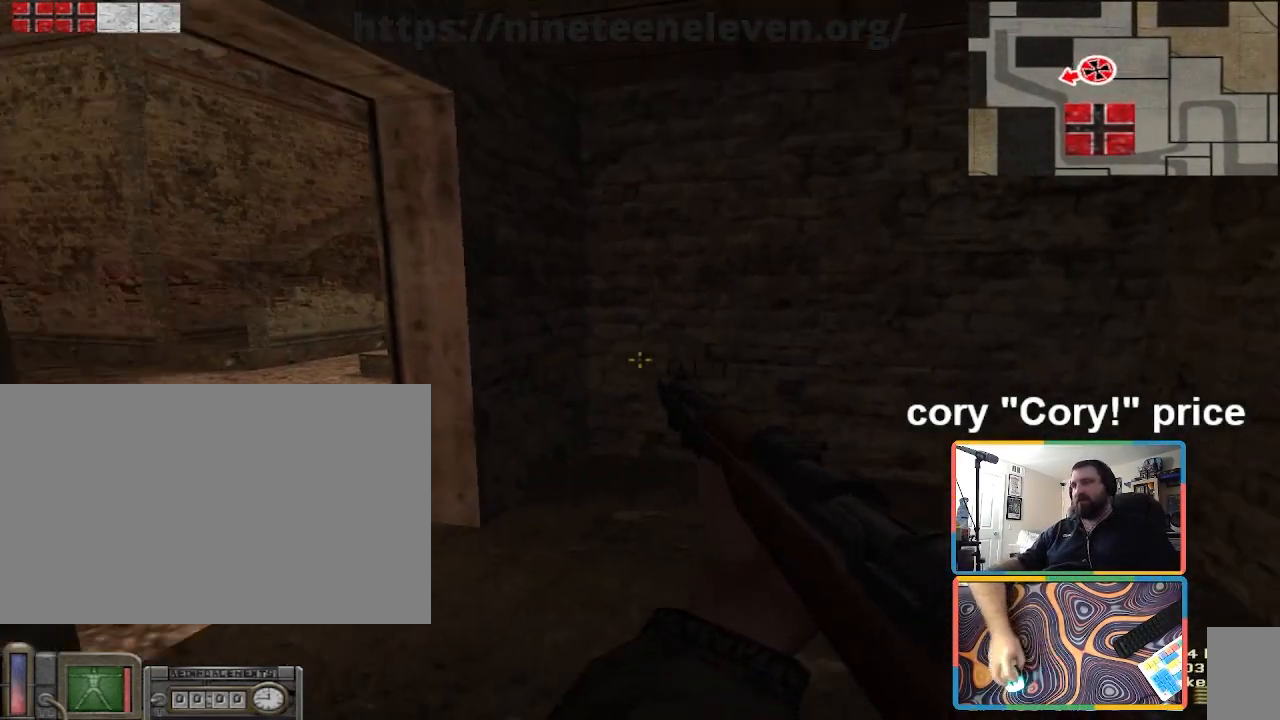
{"keys": ["d"], "mouse": [], "events": [[501, "d", "down"]]}
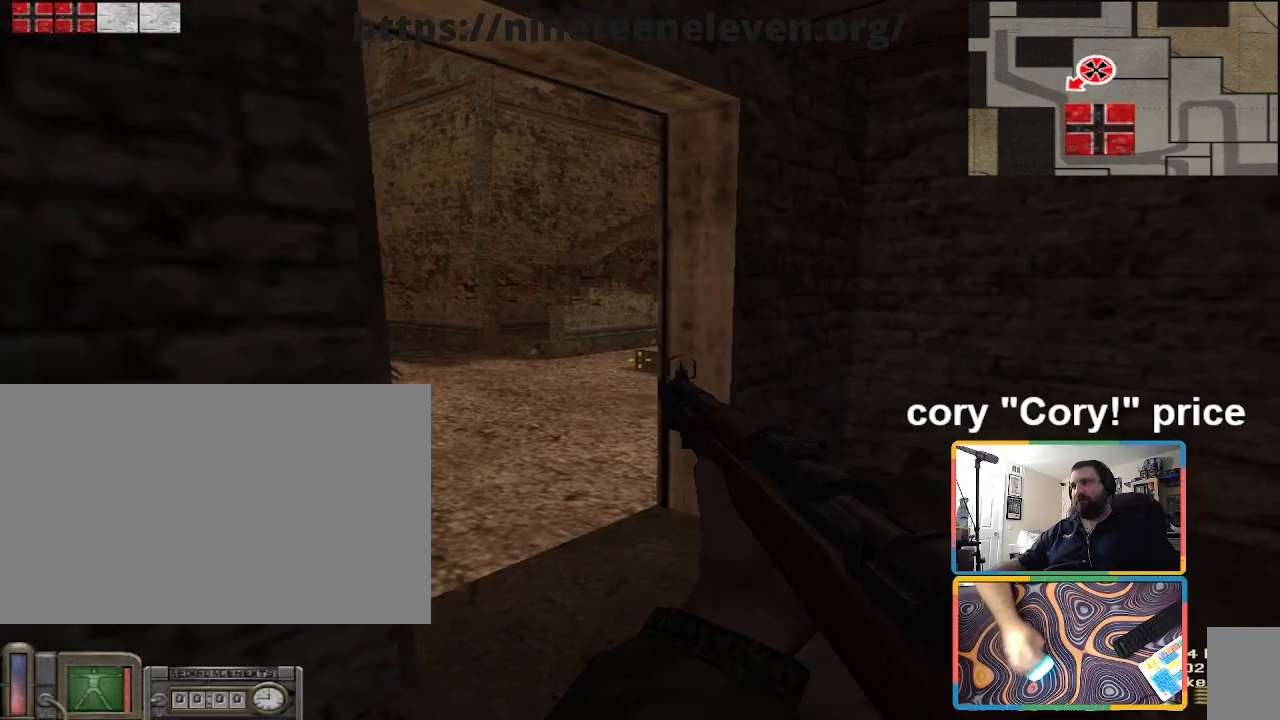
{"keys": [], "mouse": [], "events": [[367, "d", "up"]]}
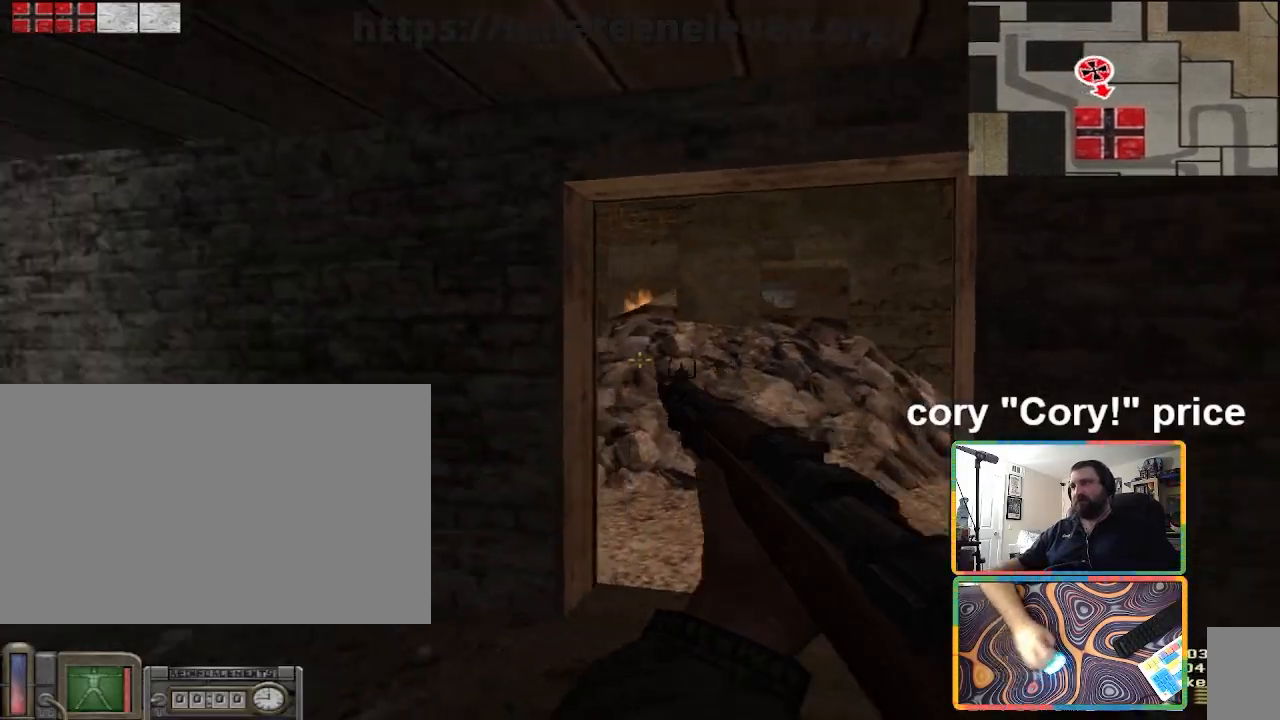
{"keys": ["w"], "mouse": [], "events": [[468, "w", "down"]]}
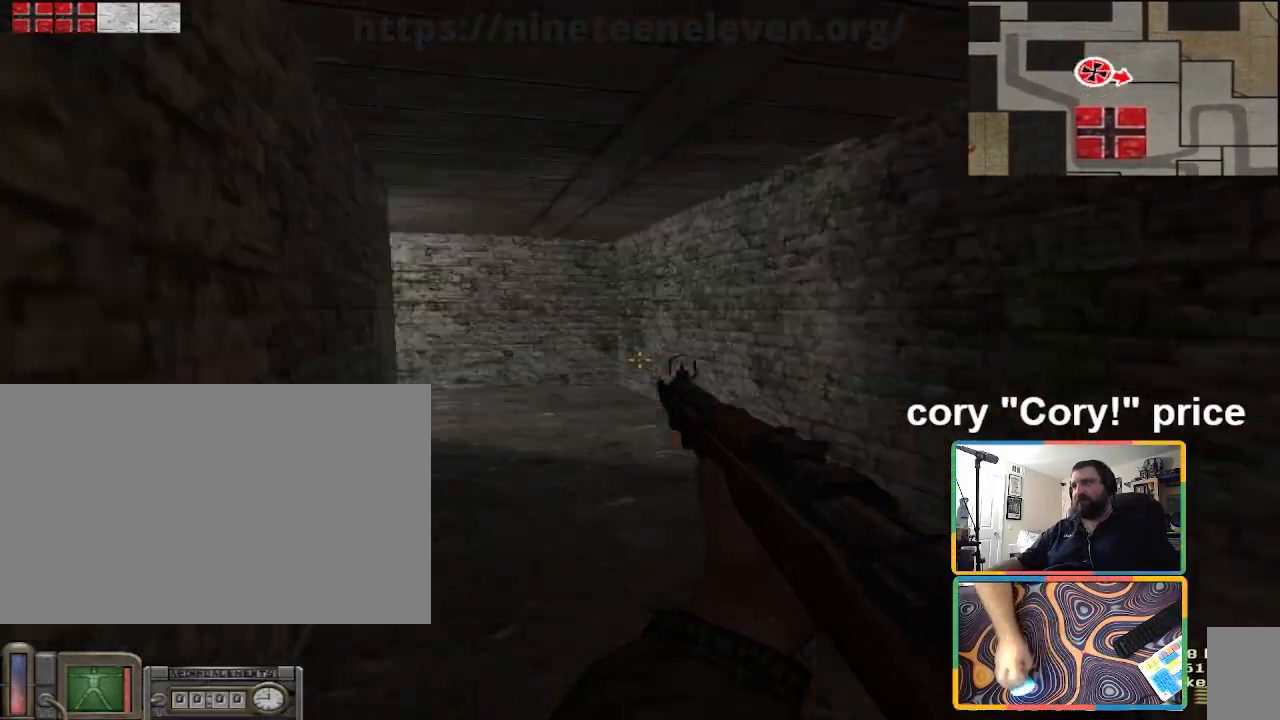
{"keys": ["d"], "mouse": [], "events": [[200, "d", "down"], [434, "w", "up"]]}
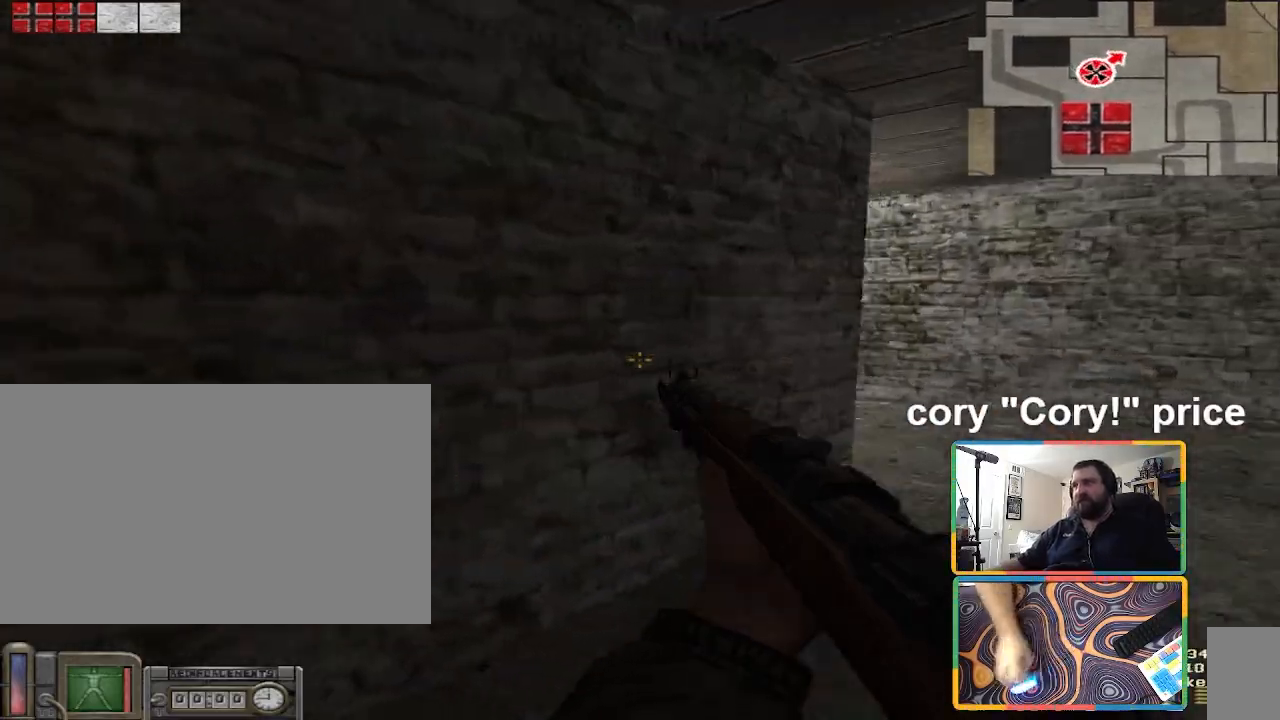
{"keys": ["d", "w"], "mouse": [], "events": [[34, "ctrl", "down"], [34, "d", "up"], [134, "ctrl", "up"], [167, "ctrl", "down"], [468, "d", "down"], [501, "ctrl", "up"], [501, "w", "down"]]}
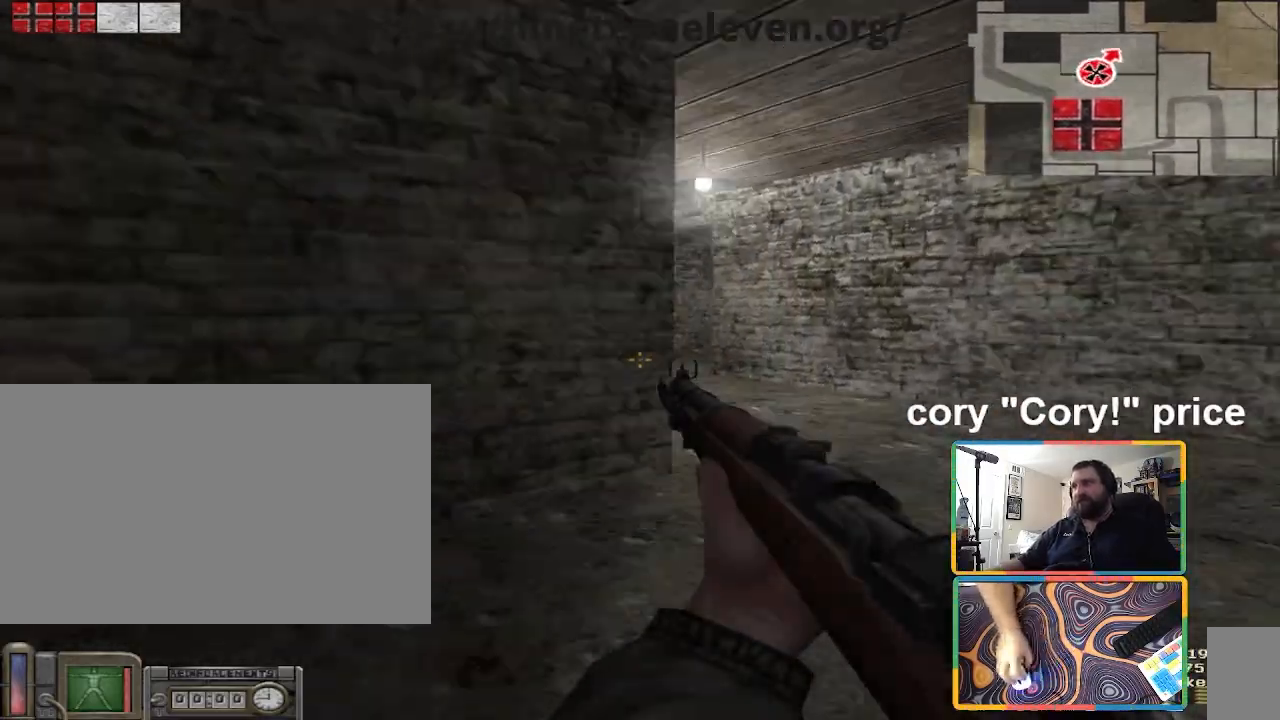
{"keys": ["d", "shift", "w"], "mouse": [], "events": [[367, "shift", "down"]]}
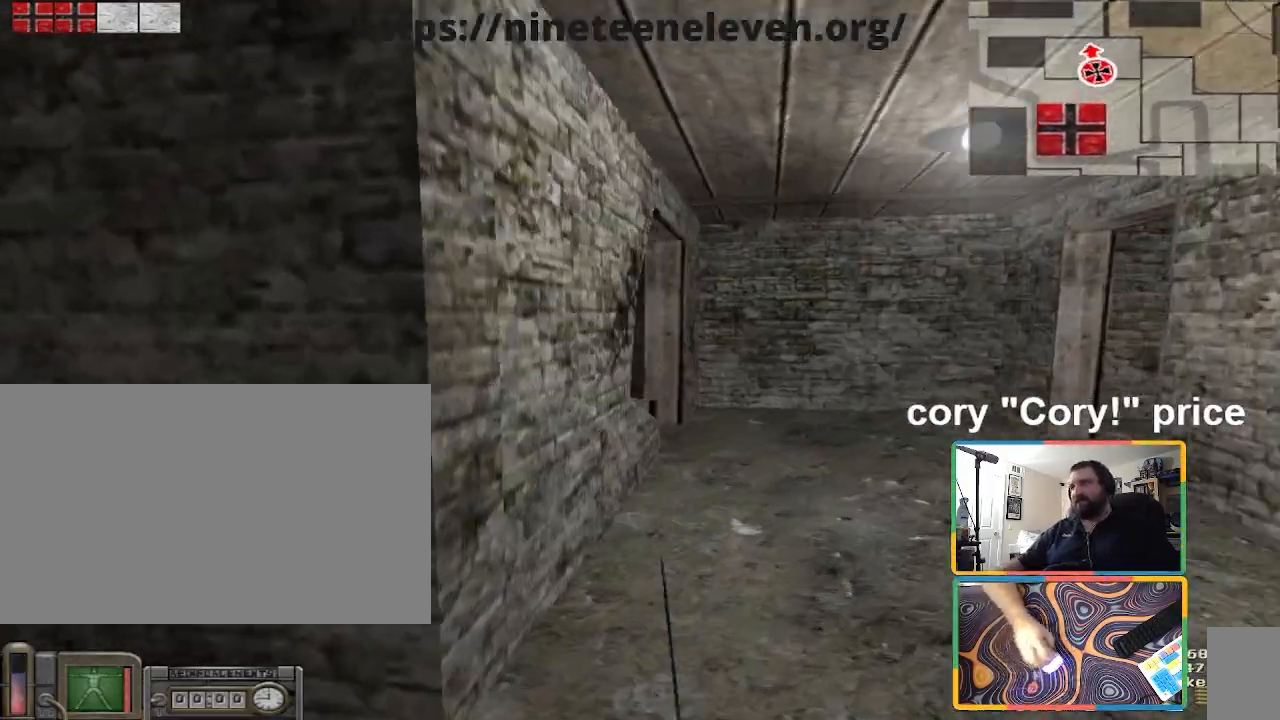
{"keys": [], "mouse": [], "events": [[67, "d", "up"], [334, "shift", "up"], [434, "w", "up"]]}
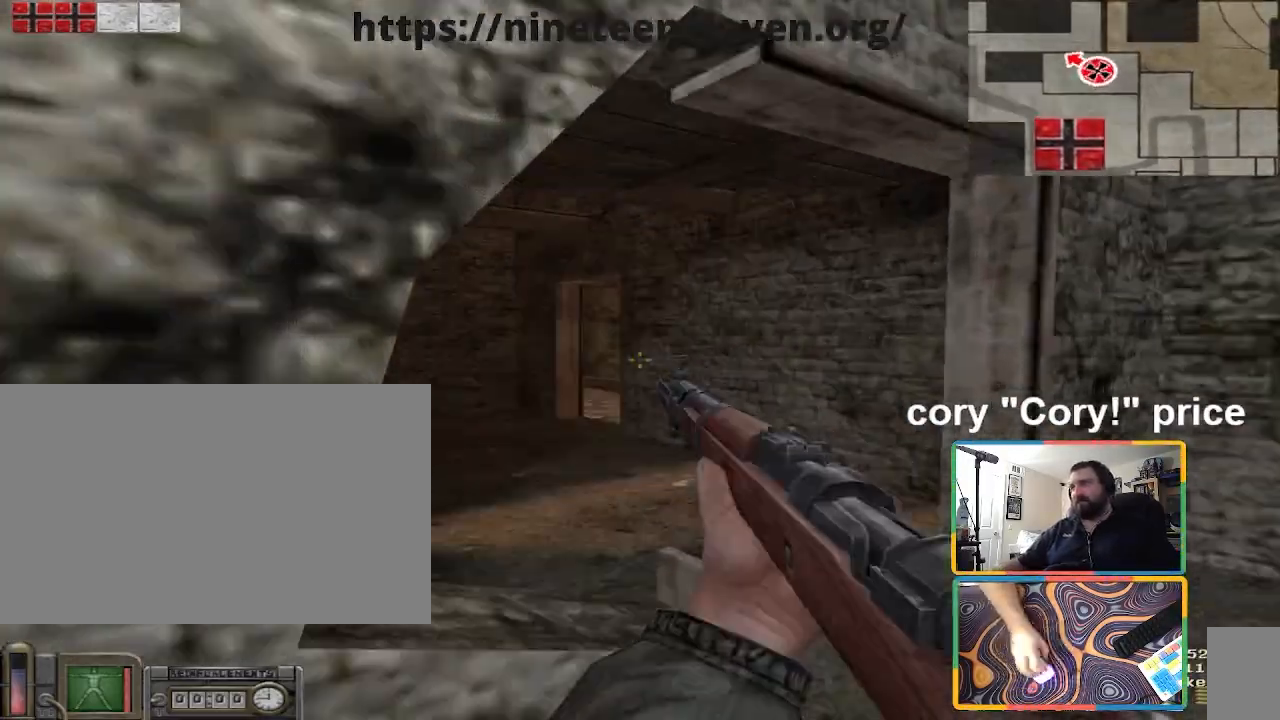
{"keys": ["a"], "mouse": [], "events": [[67, "d", "down"], [167, "d", "up"], [233, "a", "down"], [300, "a", "up"], [500, "a", "down"]]}
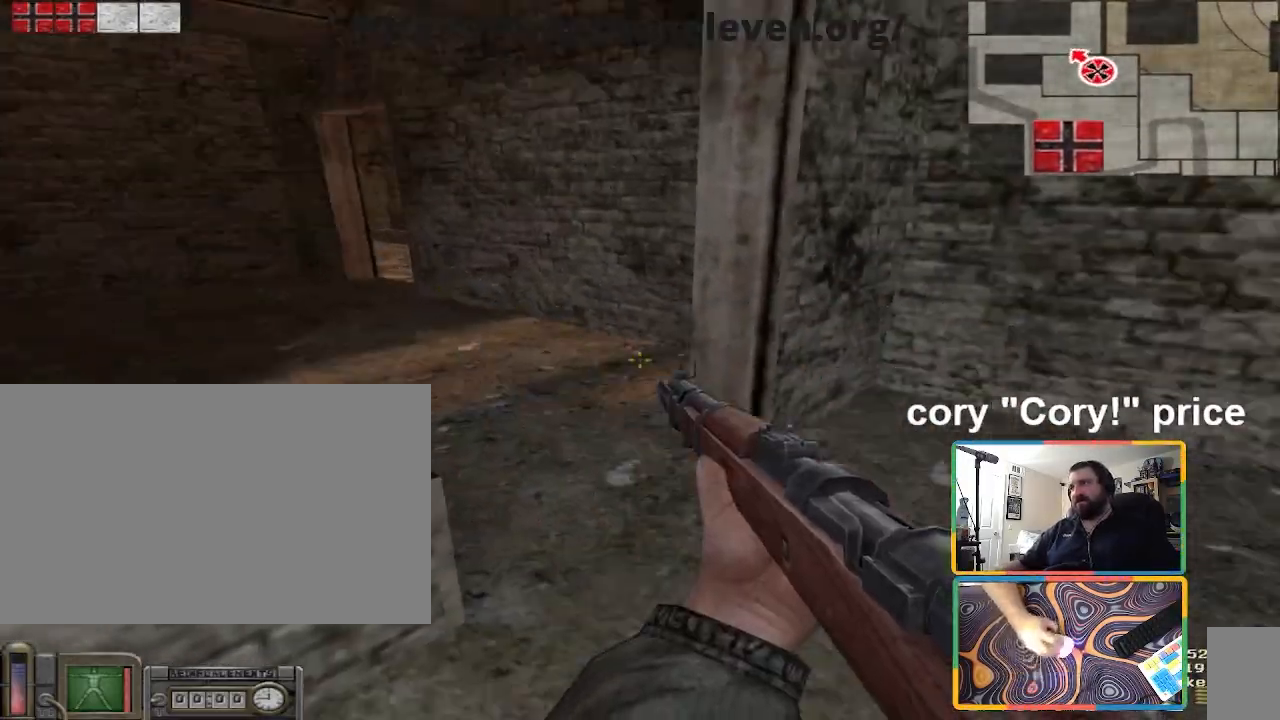
{"keys": [], "mouse": [], "events": [[134, "a", "up"]]}
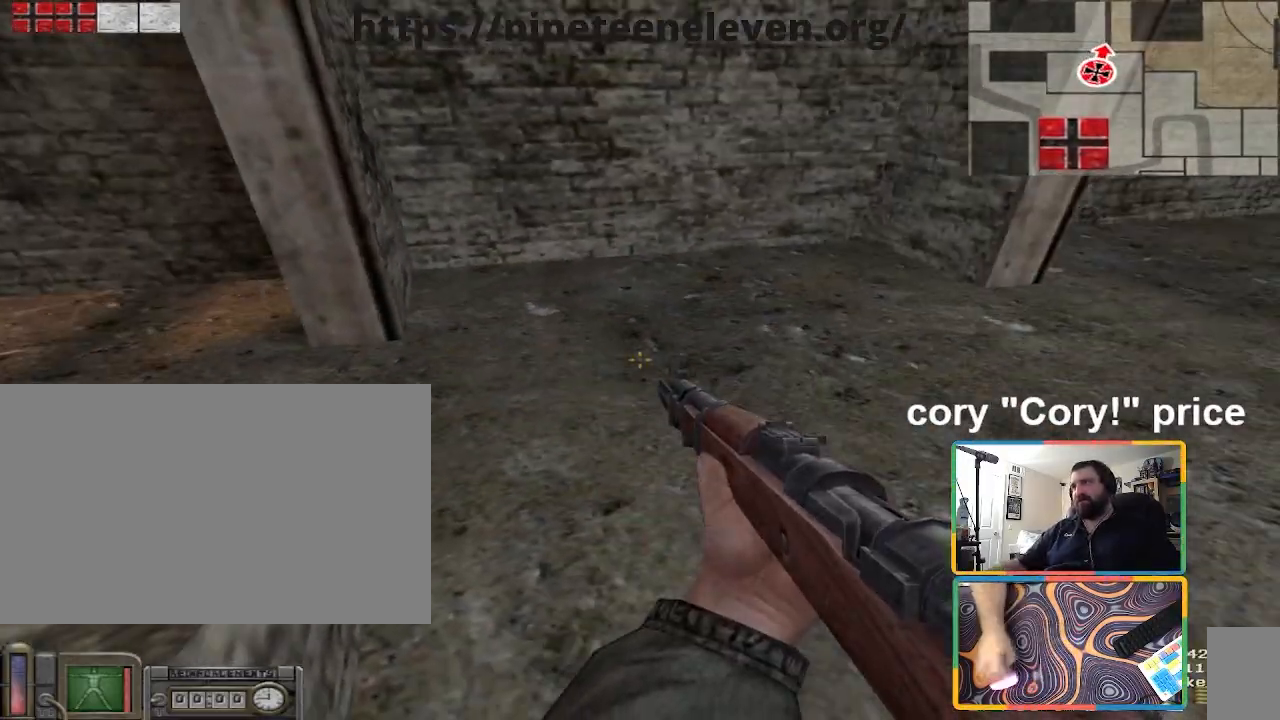
{"keys": ["s"], "mouse": [], "events": [[33, "w", "down"], [67, "a", "down"], [167, "w", "up"], [400, "s", "down"], [500, "a", "up"]]}
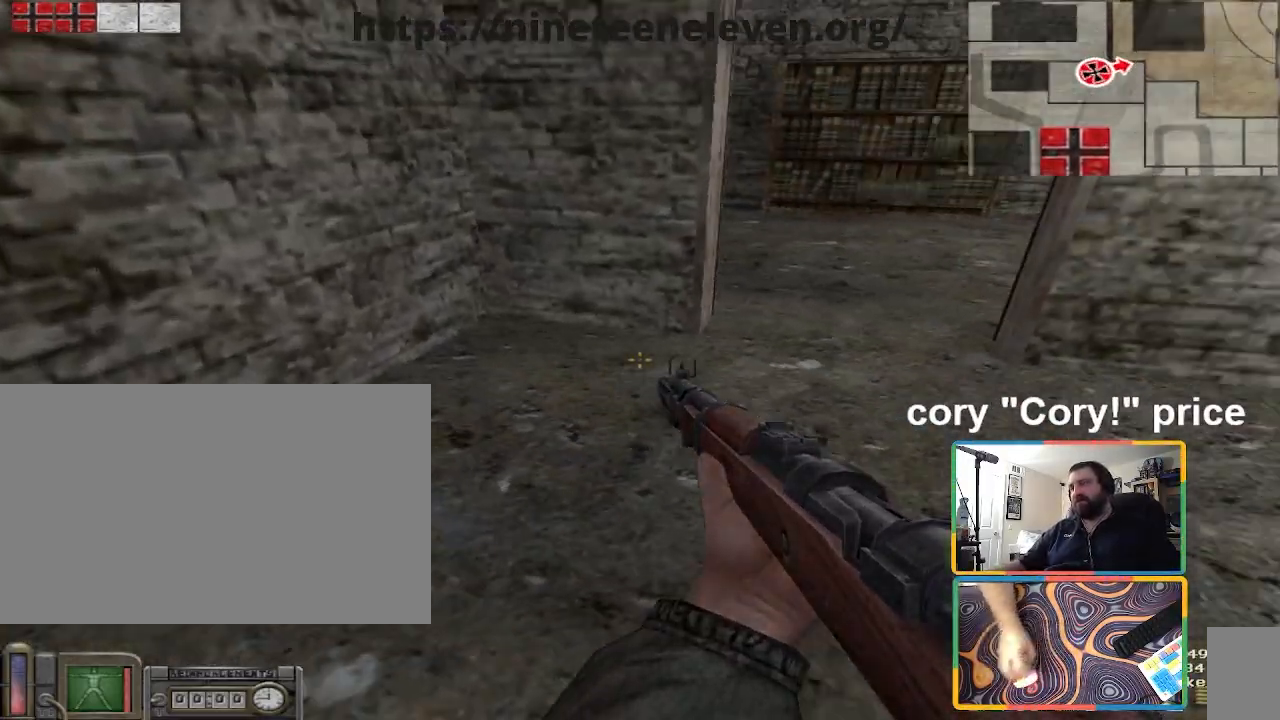
{"keys": ["a", "s"], "mouse": [], "events": [[134, "d", "down"], [267, "d", "up"], [468, "a", "down"]]}
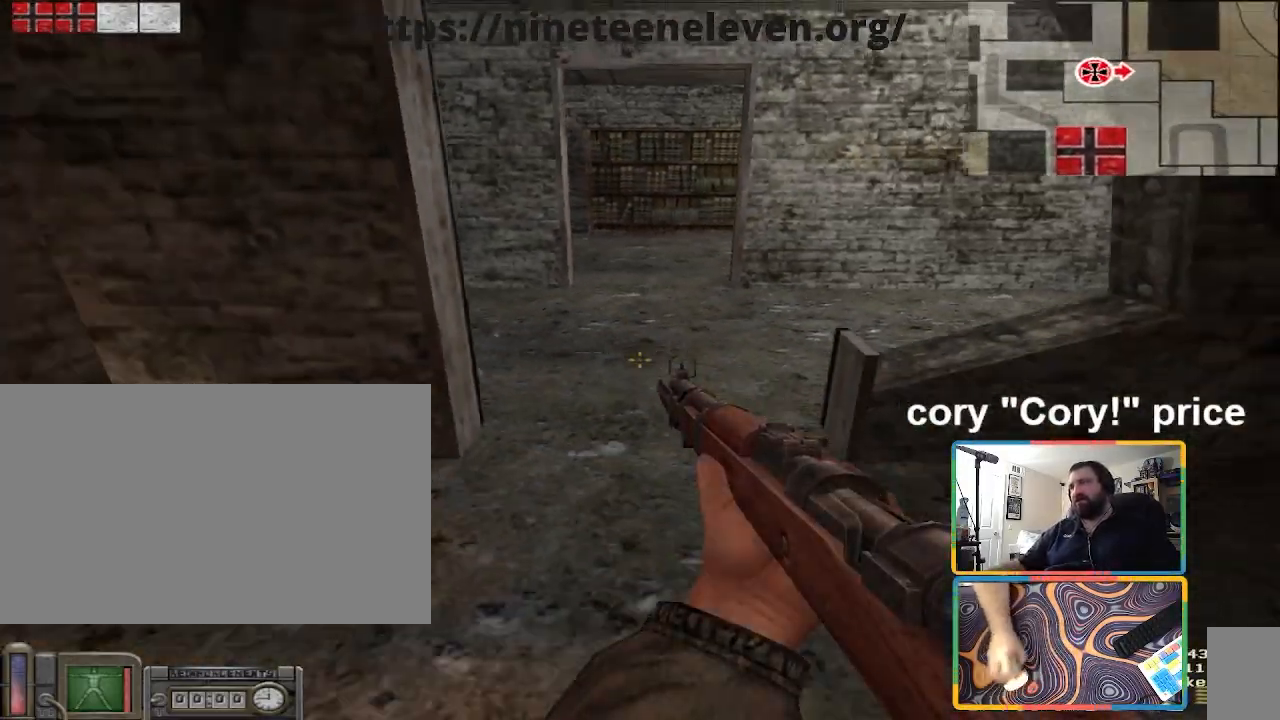
{"keys": ["w"], "mouse": [], "events": [[67, "s", "up"], [100, "a", "up"], [300, "w", "down"]]}
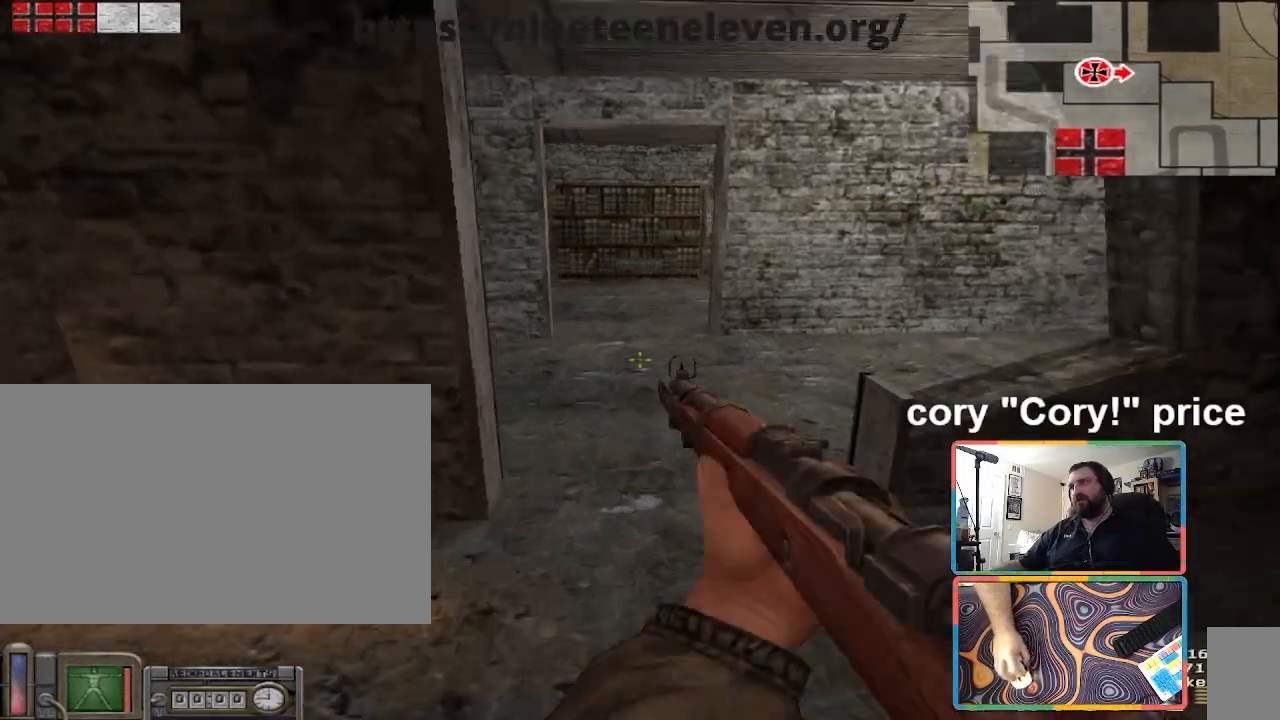
{"keys": ["ctrl"], "mouse": [], "events": [[167, "shift", "down"], [334, "shift", "up"], [401, "ctrl", "down"], [434, "ctrl", "up"], [434, "w", "up"], [501, "ctrl", "down"]]}
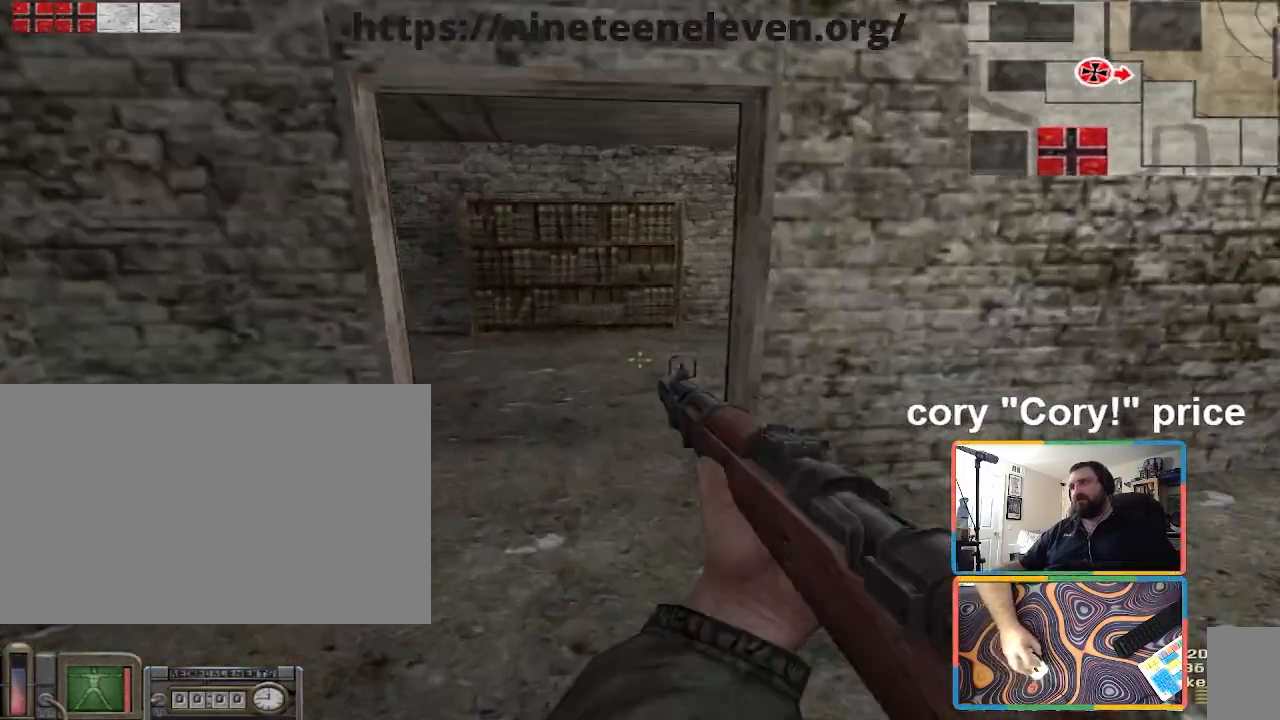
{"keys": ["a", "ctrl", "w"], "mouse": [], "events": [[267, "a", "down"], [367, "ctrl", "up"], [367, "w", "down"], [467, "ctrl", "down"]]}
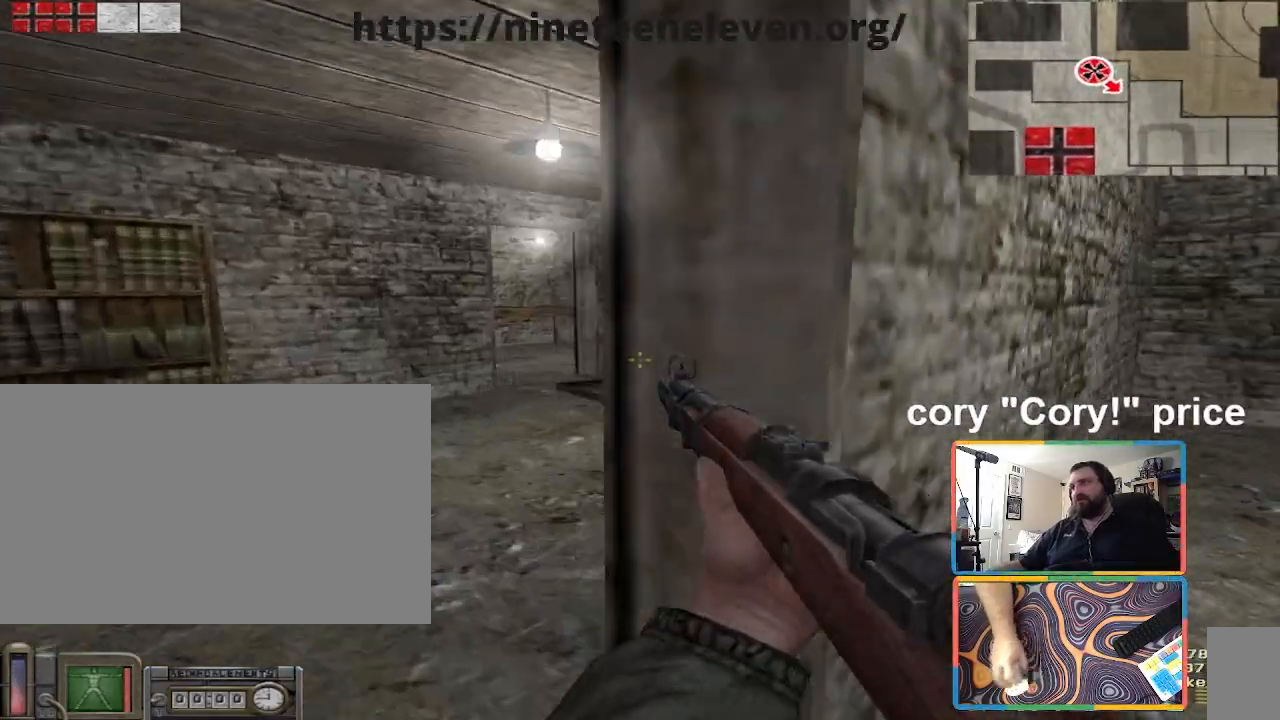
{"keys": ["a", "ctrl"], "mouse": [], "events": [[34, "a", "up"], [34, "ctrl", "up"], [101, "ctrl", "down"], [101, "w", "up"], [201, "a", "down"]]}
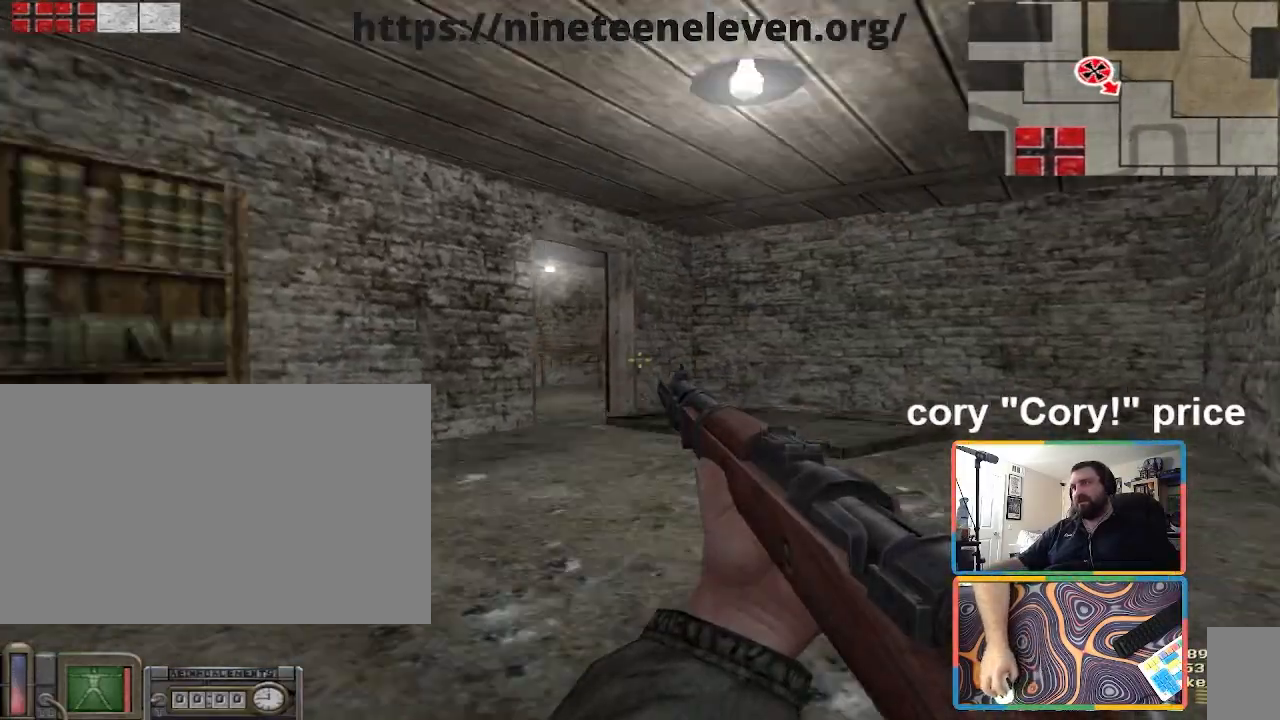
{"keys": ["ctrl"], "mouse": [], "events": [[300, "a", "up"]]}
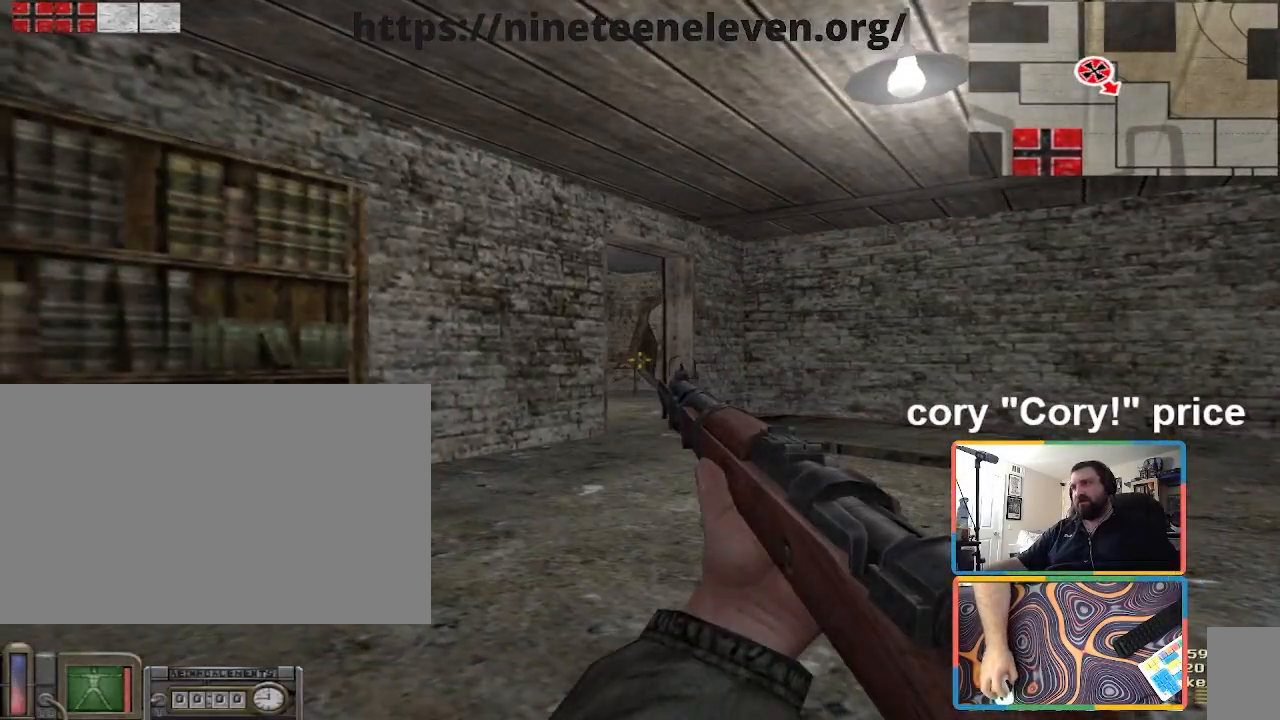
{"keys": ["a", "ctrl"], "mouse": [], "events": [[267, "d", "down"], [501, "a", "down"], [501, "d", "up"]]}
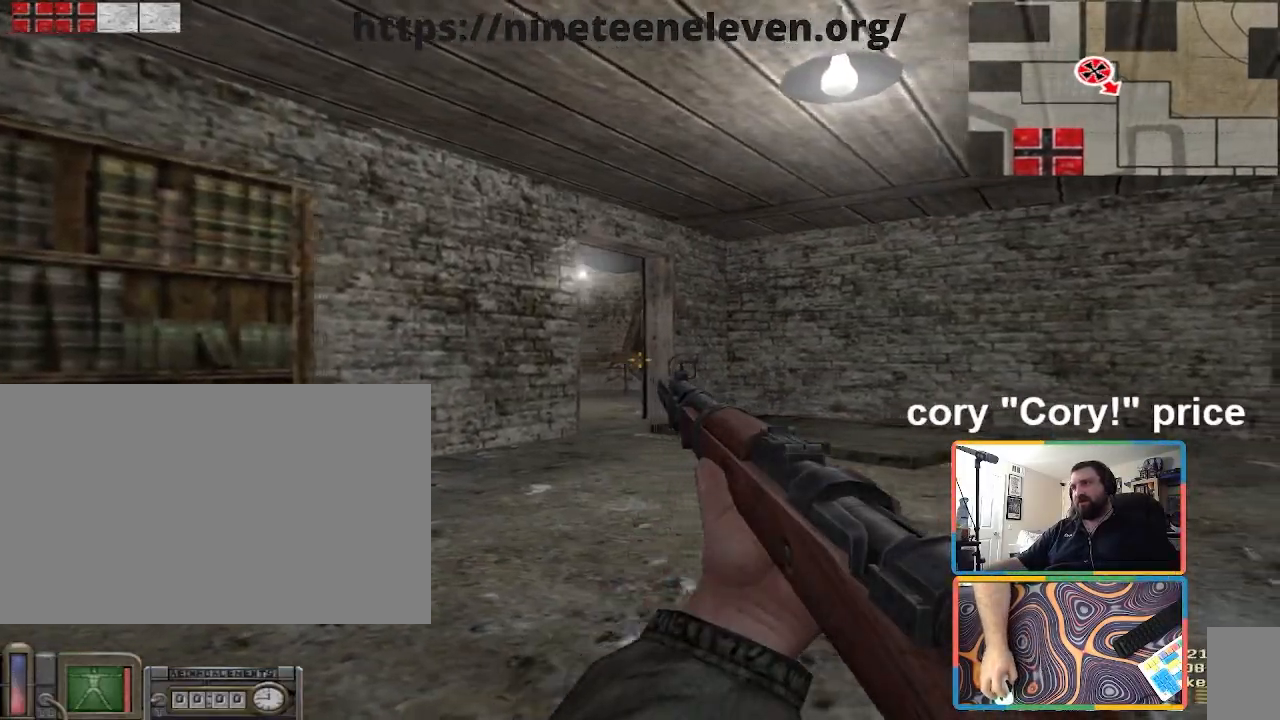
{"keys": ["ctrl"], "mouse": [], "events": [[133, "a", "up"]]}
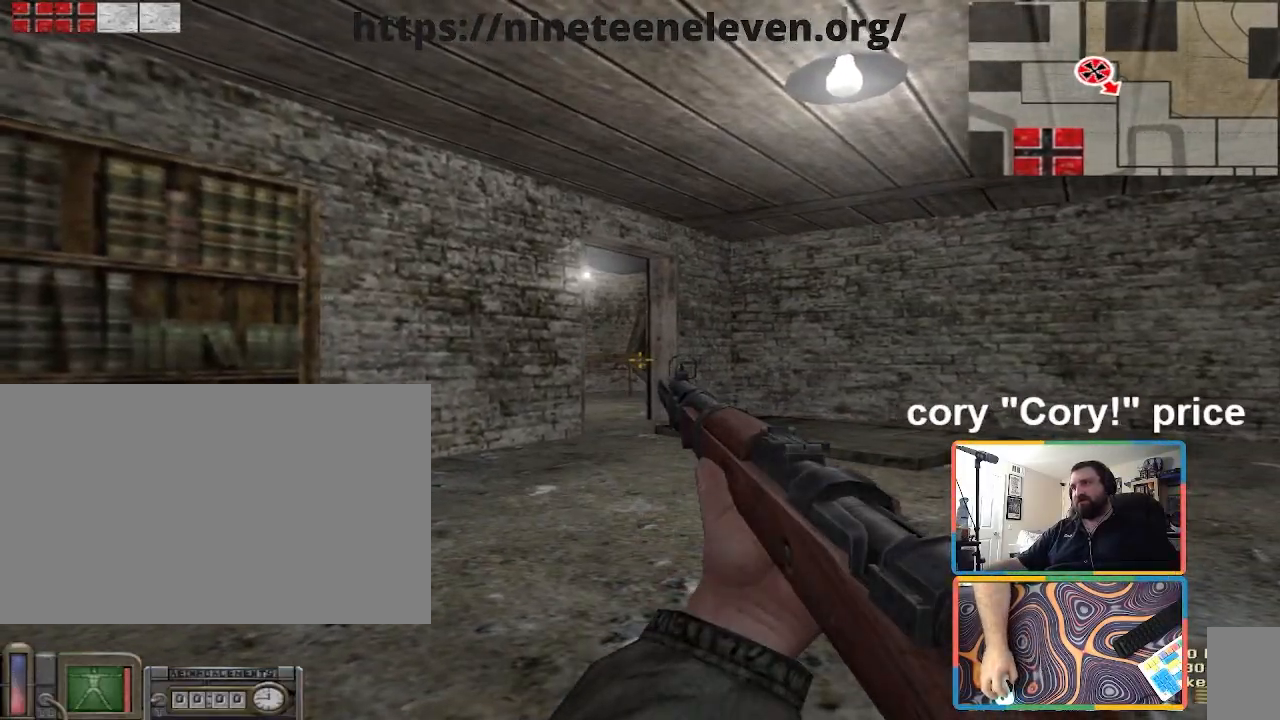
{"keys": ["d"], "mouse": [], "events": [[501, "ctrl", "up"], [501, "d", "down"]]}
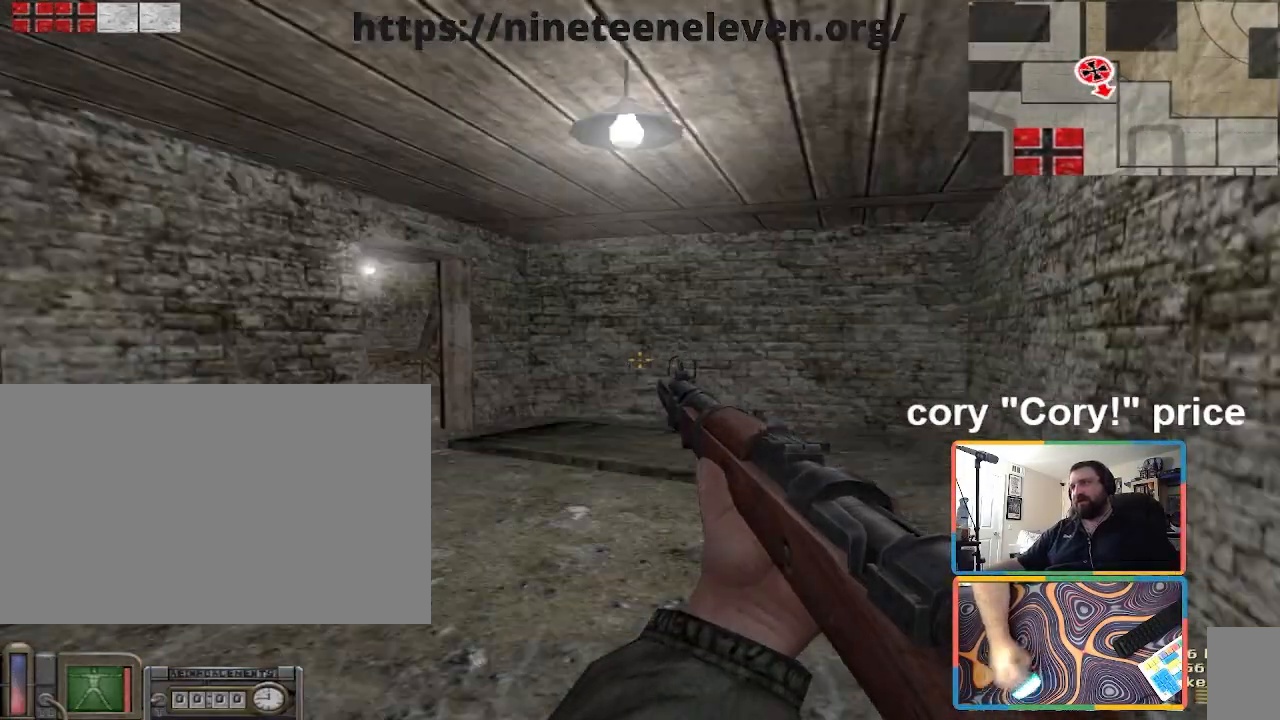
{"keys": ["a", "w"], "mouse": [], "events": [[267, "w", "down"], [367, "d", "up"], [500, "a", "down"]]}
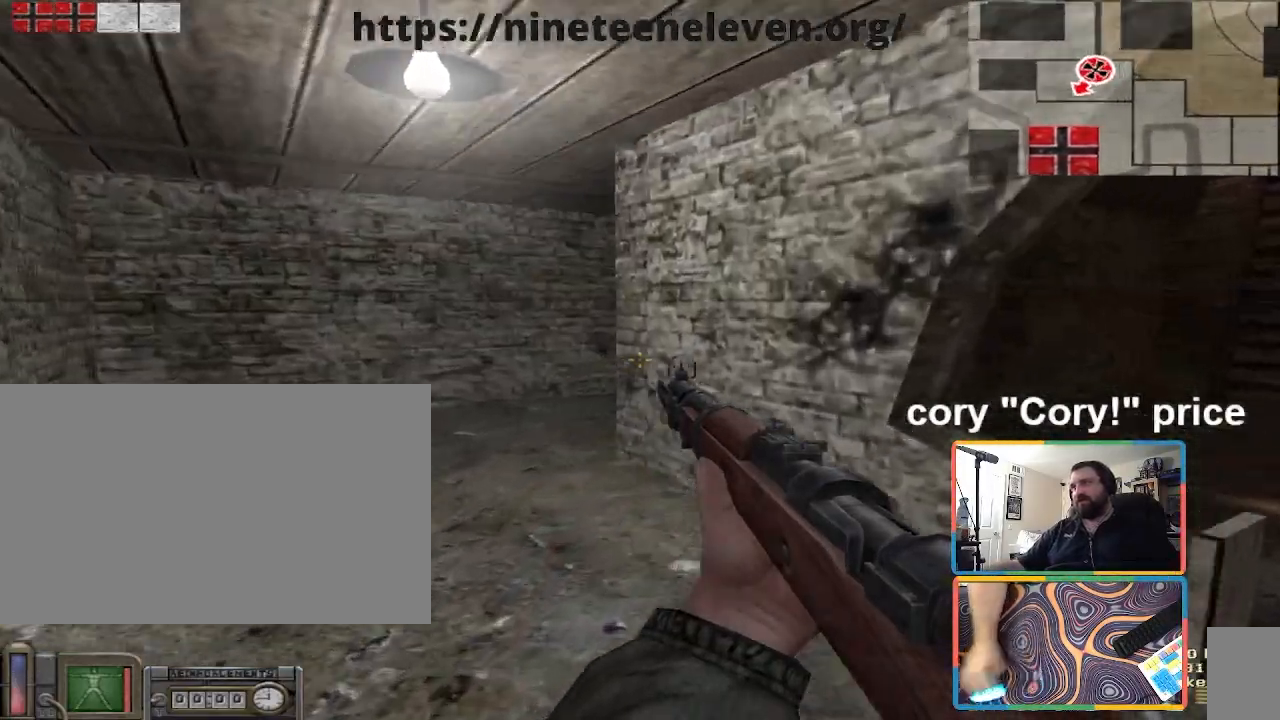
{"keys": ["shift", "w"], "mouse": [], "events": [[234, "shift", "down"], [367, "a", "up"]]}